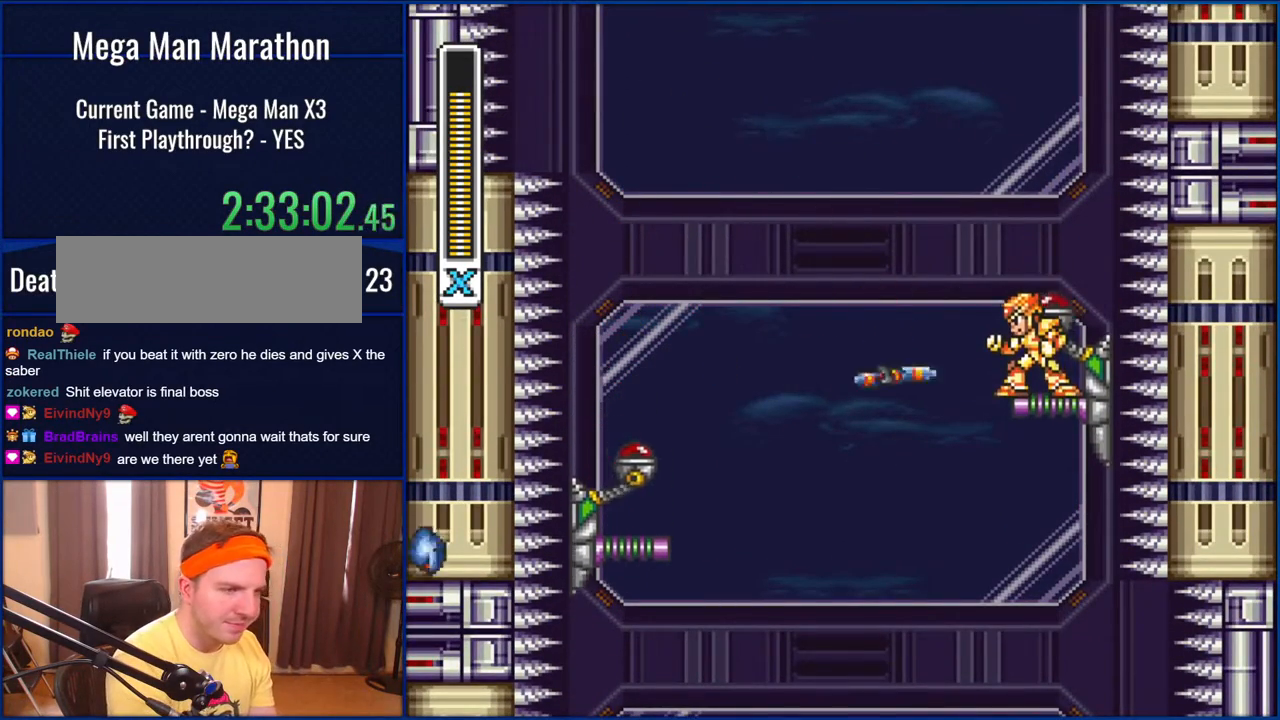
Gameplay with a controller (Nintendo layout); each line is a JSON object with the inputs held at the frame after it. "events" lists button and stick changes between this image and that frame as [ms after this image, input, new state], when the widget could be followed in between. Not read: L1 L3 R1 R3.
{"buttons": [], "events": []}
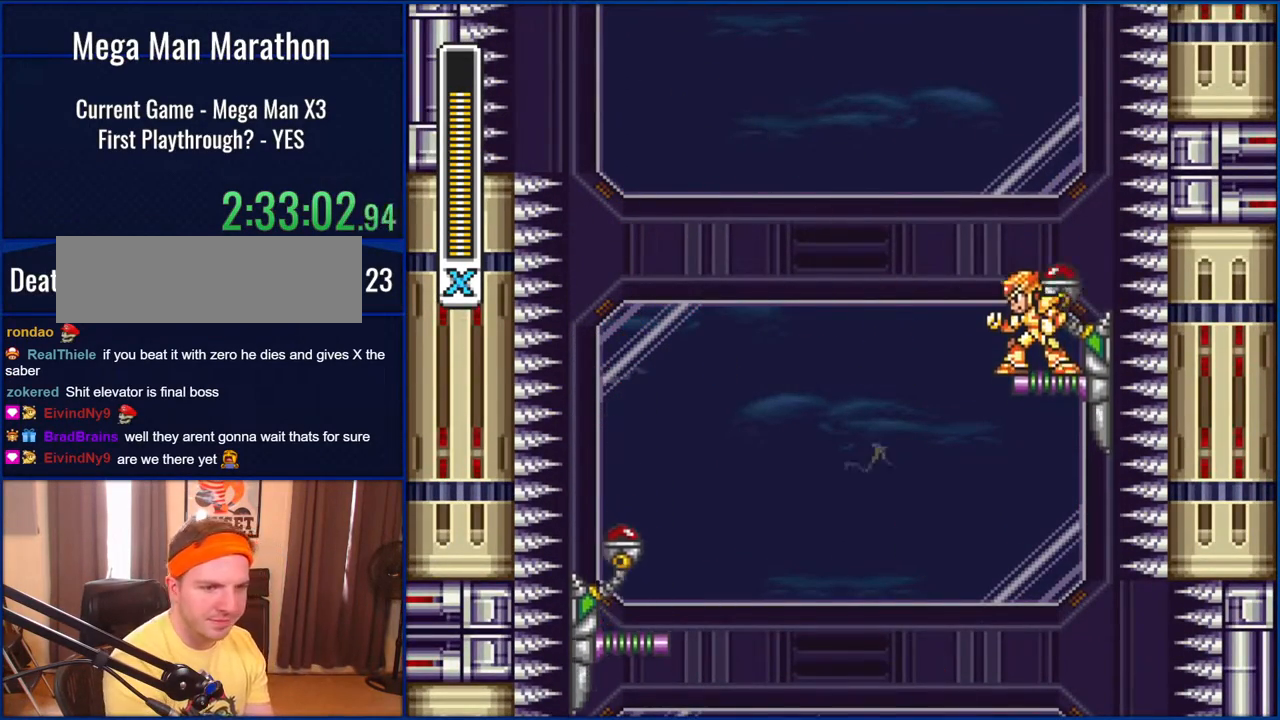
{"buttons": [], "events": []}
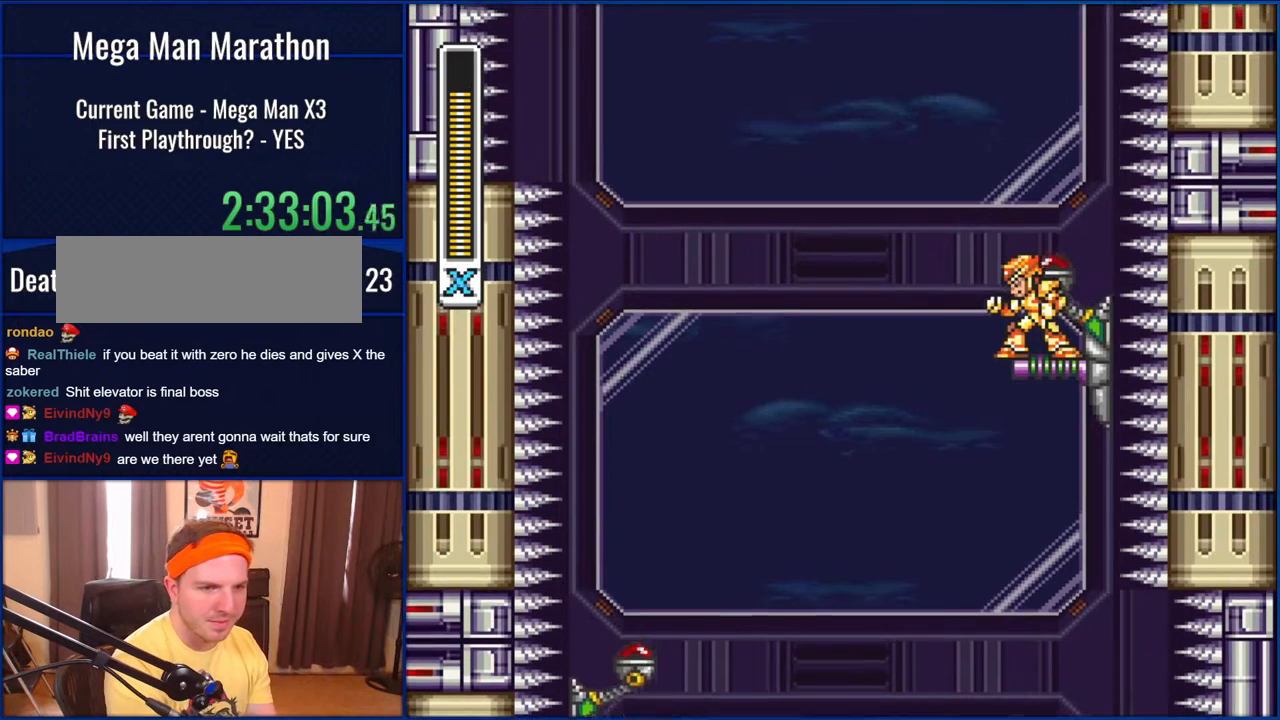
{"buttons": [], "events": []}
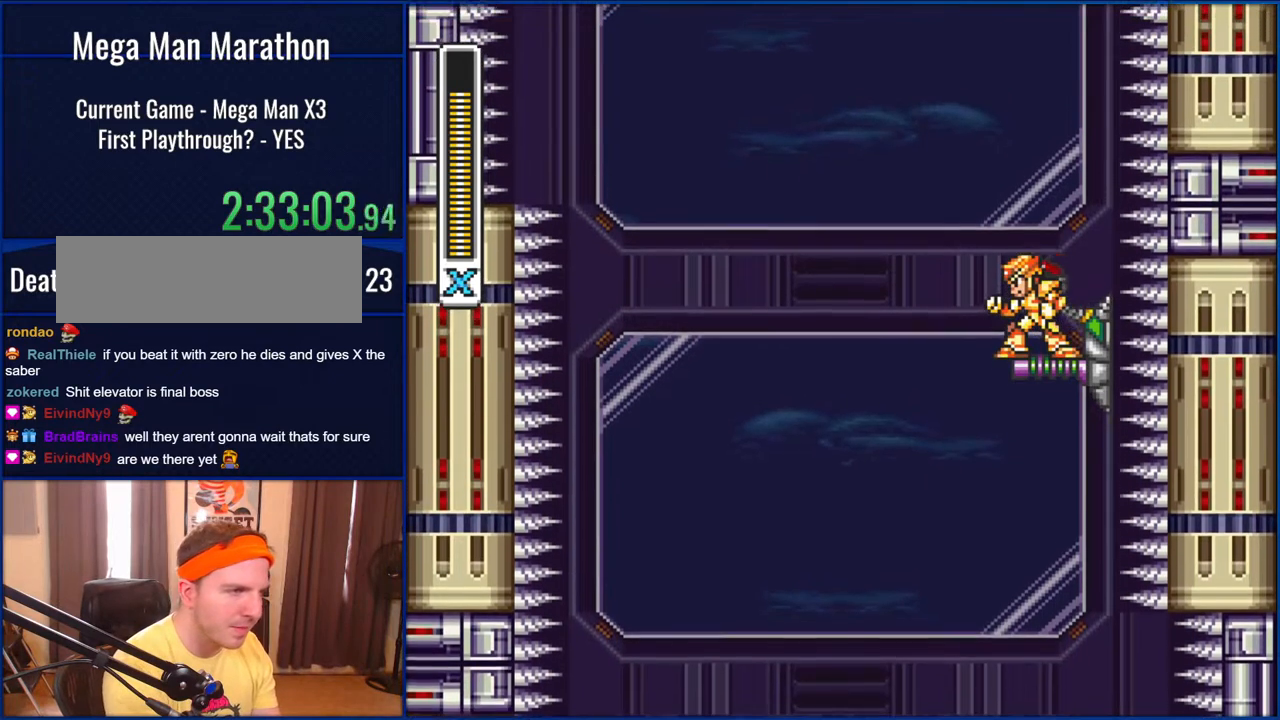
{"buttons": [], "events": []}
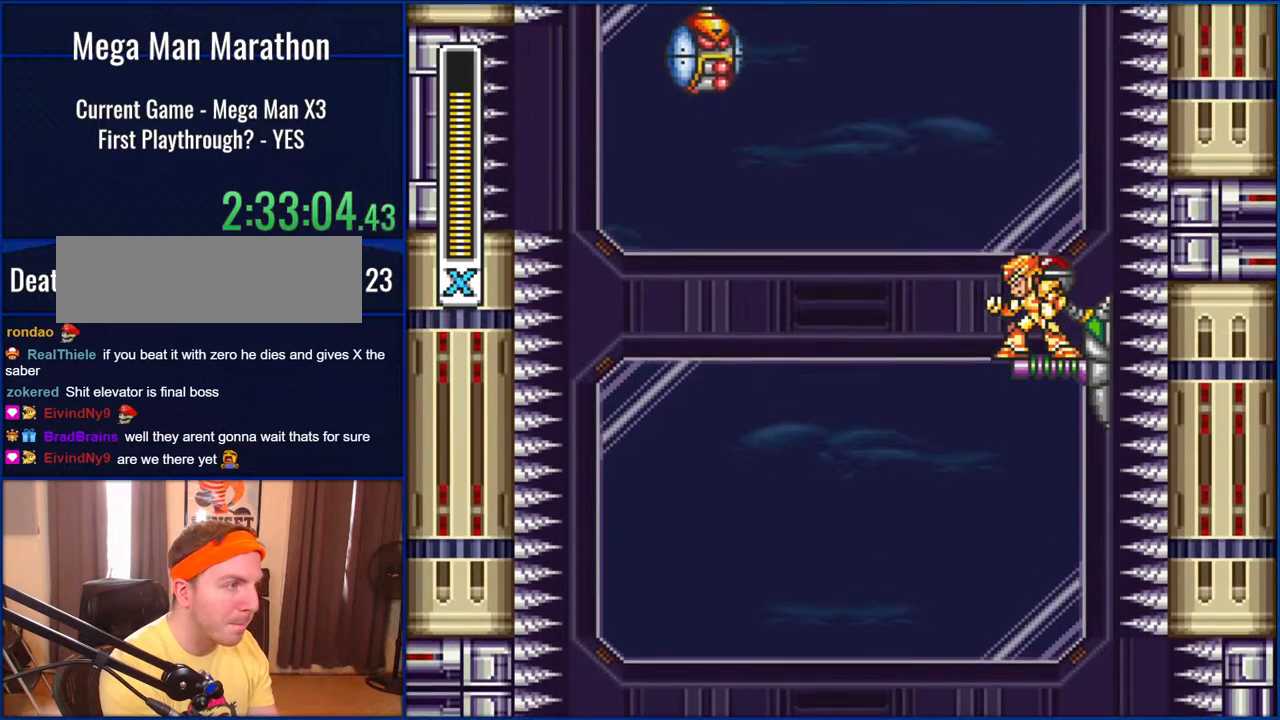
{"buttons": [], "events": [[267, "B", "down"], [400, "Y", "down"], [433, "B", "up"], [467, "Y", "up"]]}
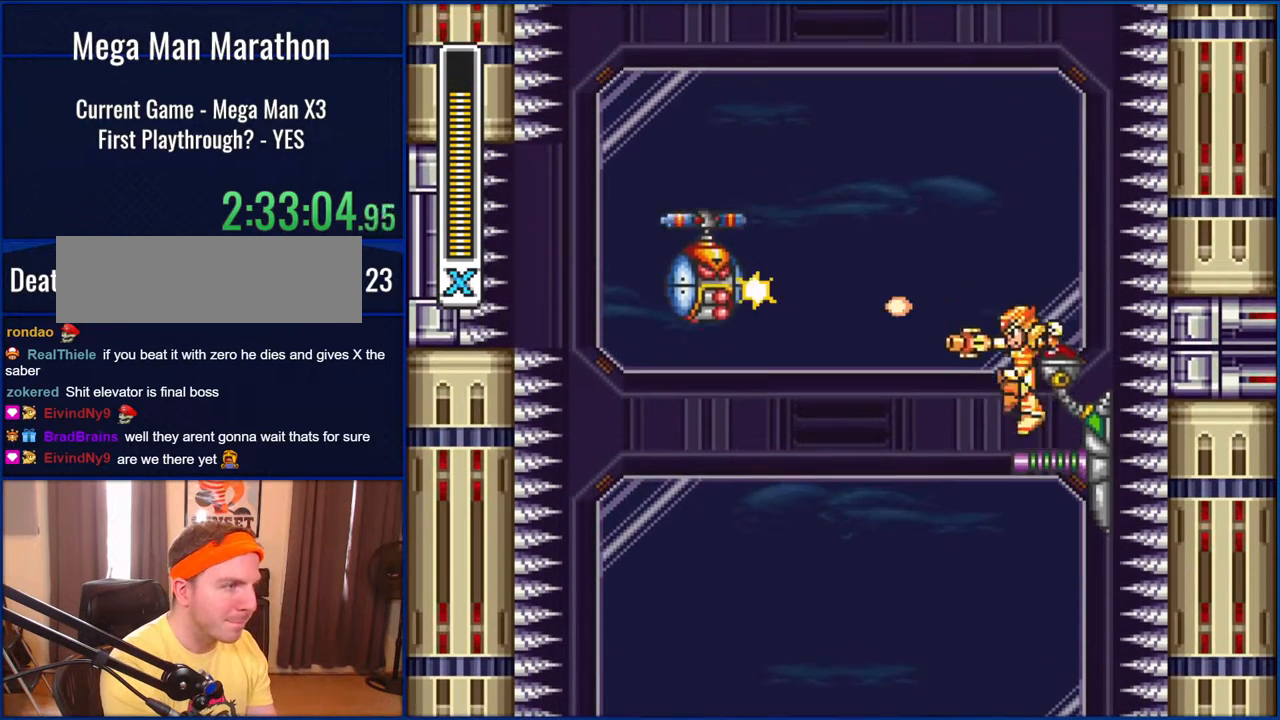
{"buttons": [], "events": [[50, "Y", "down"], [200, "Y", "up"], [267, "Y", "down"], [483, "Y", "up"]]}
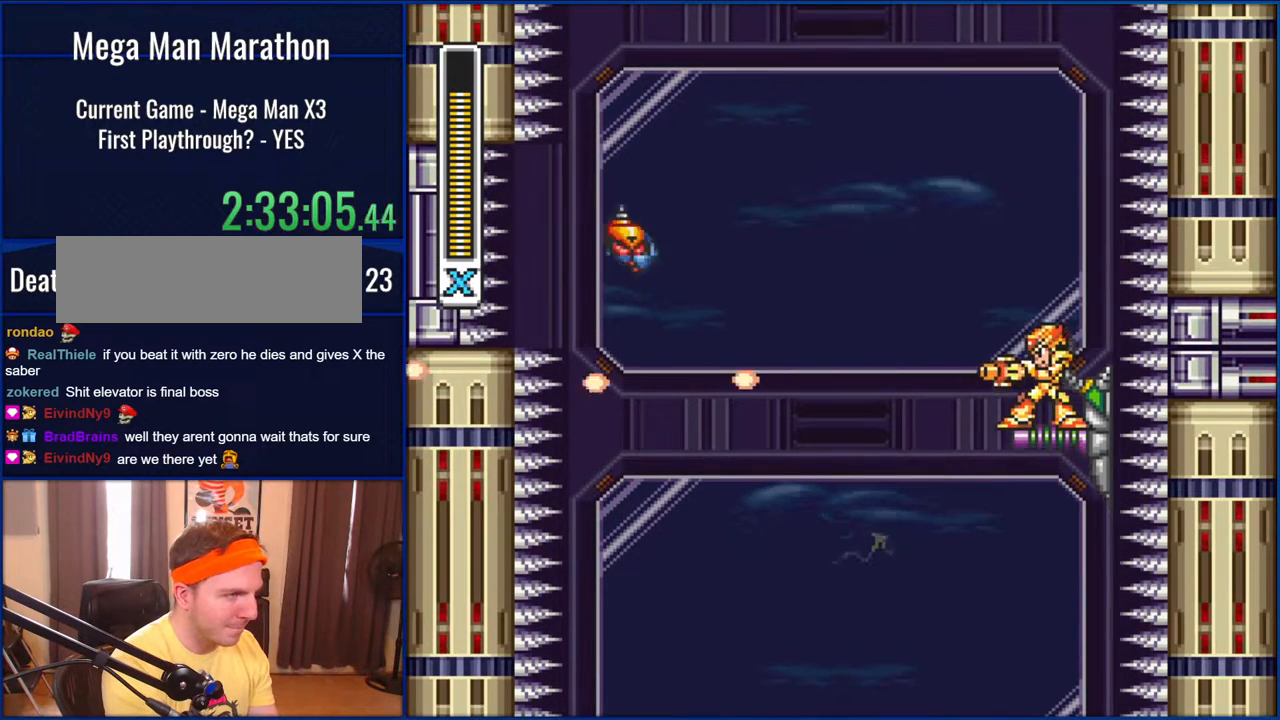
{"buttons": [], "events": []}
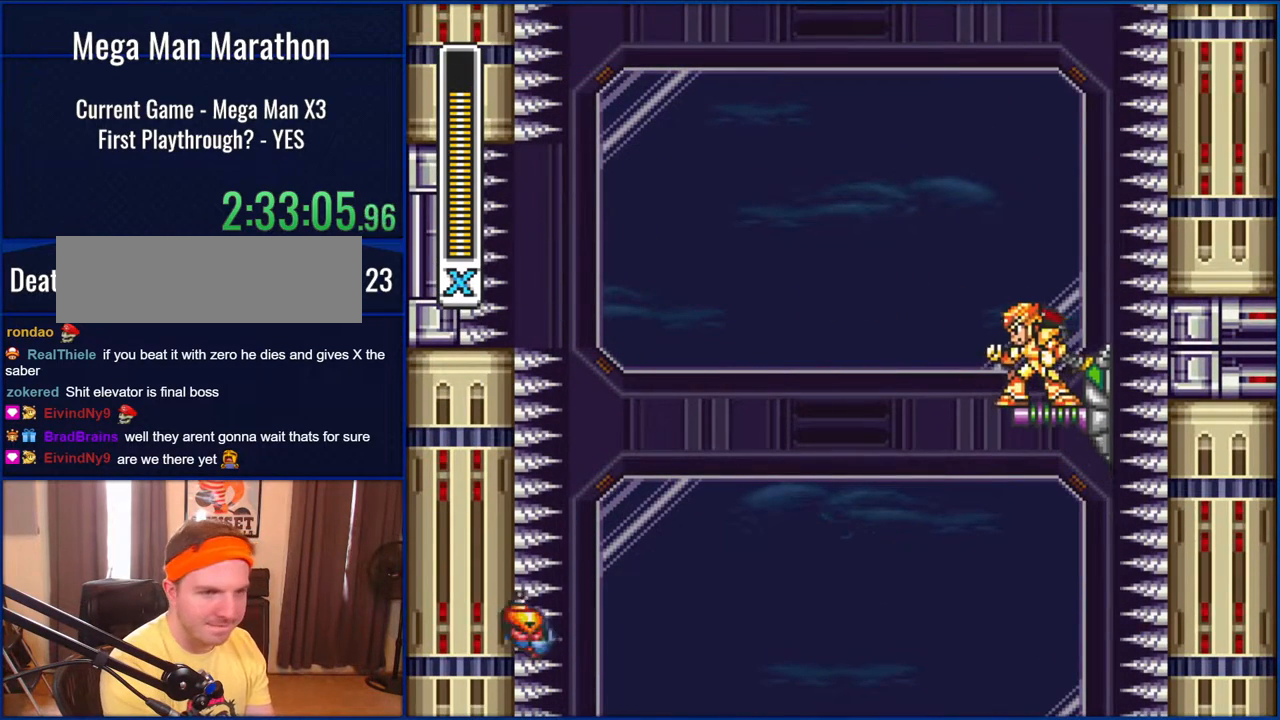
{"buttons": [], "events": []}
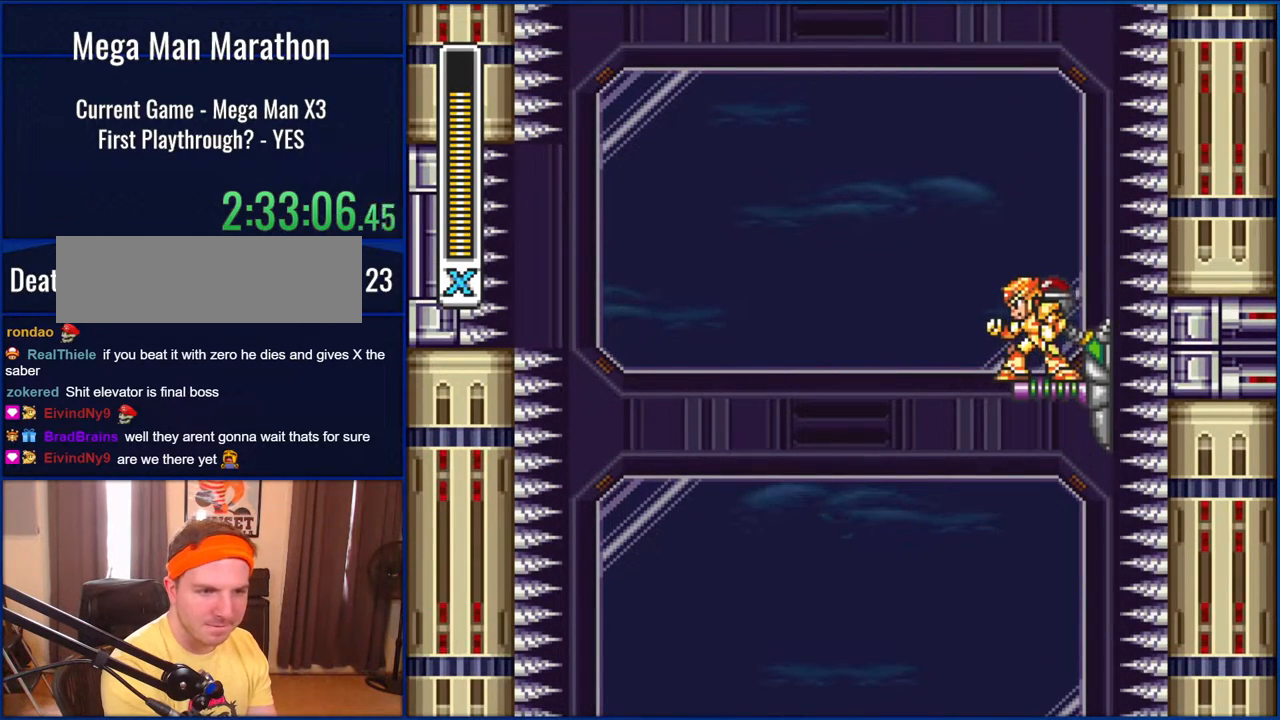
{"buttons": [], "events": []}
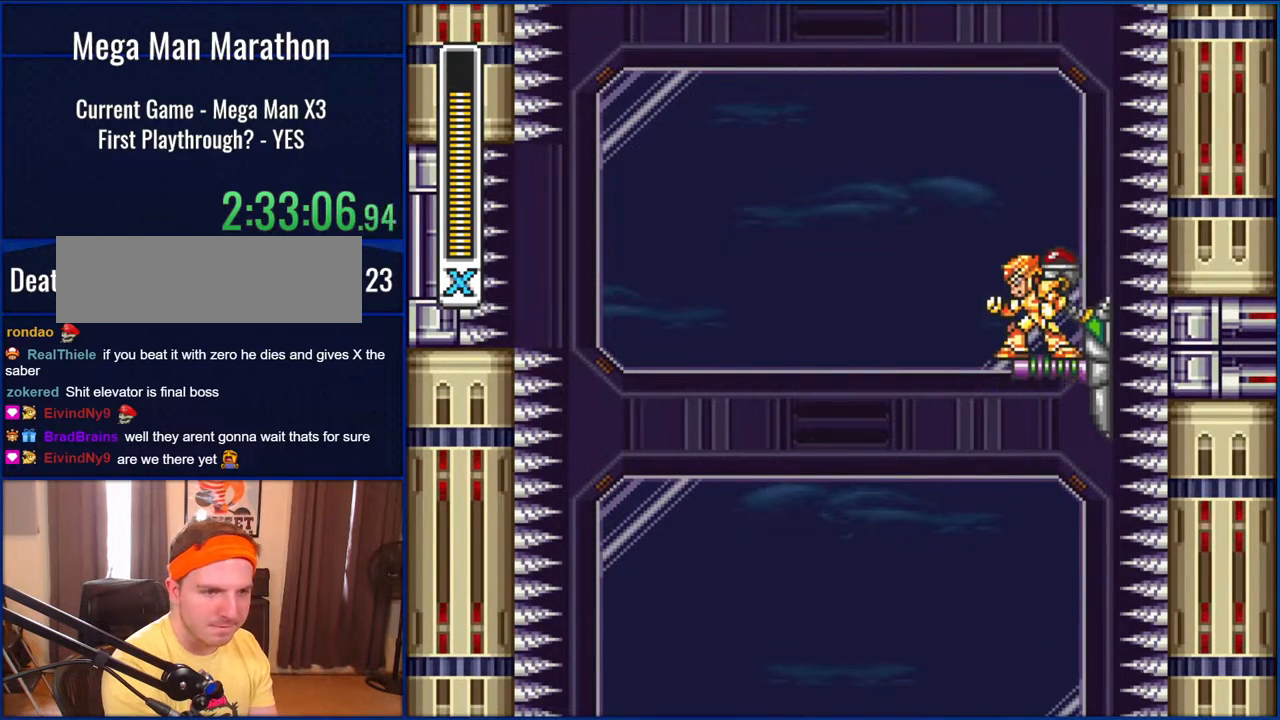
{"buttons": ["B"], "events": [[500, "B", "down"]]}
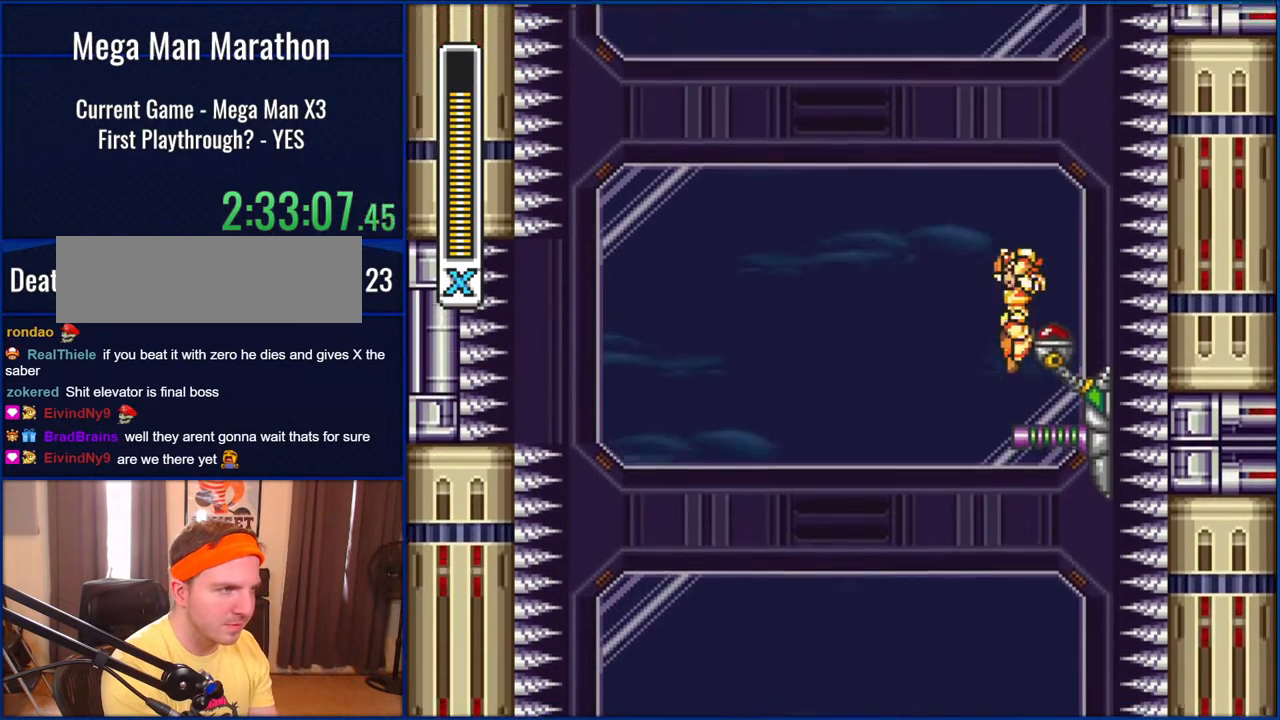
{"buttons": [], "events": [[350, "B", "up"], [350, "Y", "down"], [400, "Y", "up"]]}
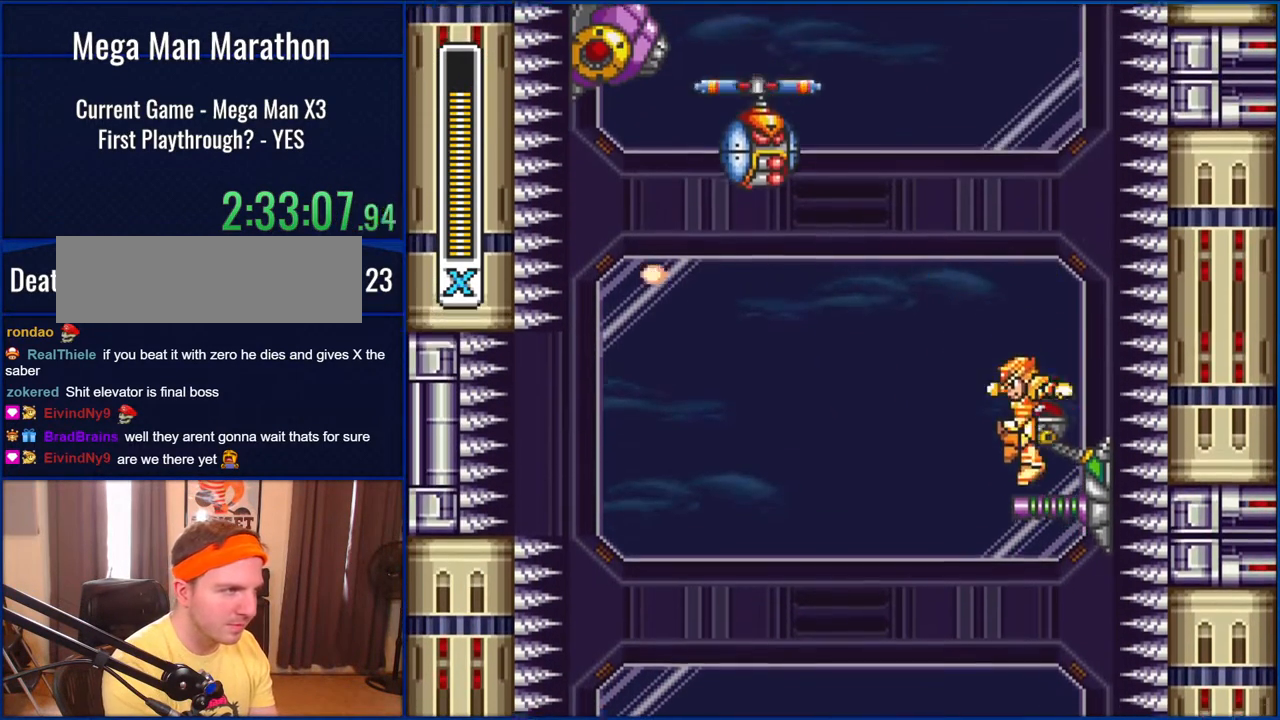
{"buttons": ["B"], "events": [[367, "B", "down"]]}
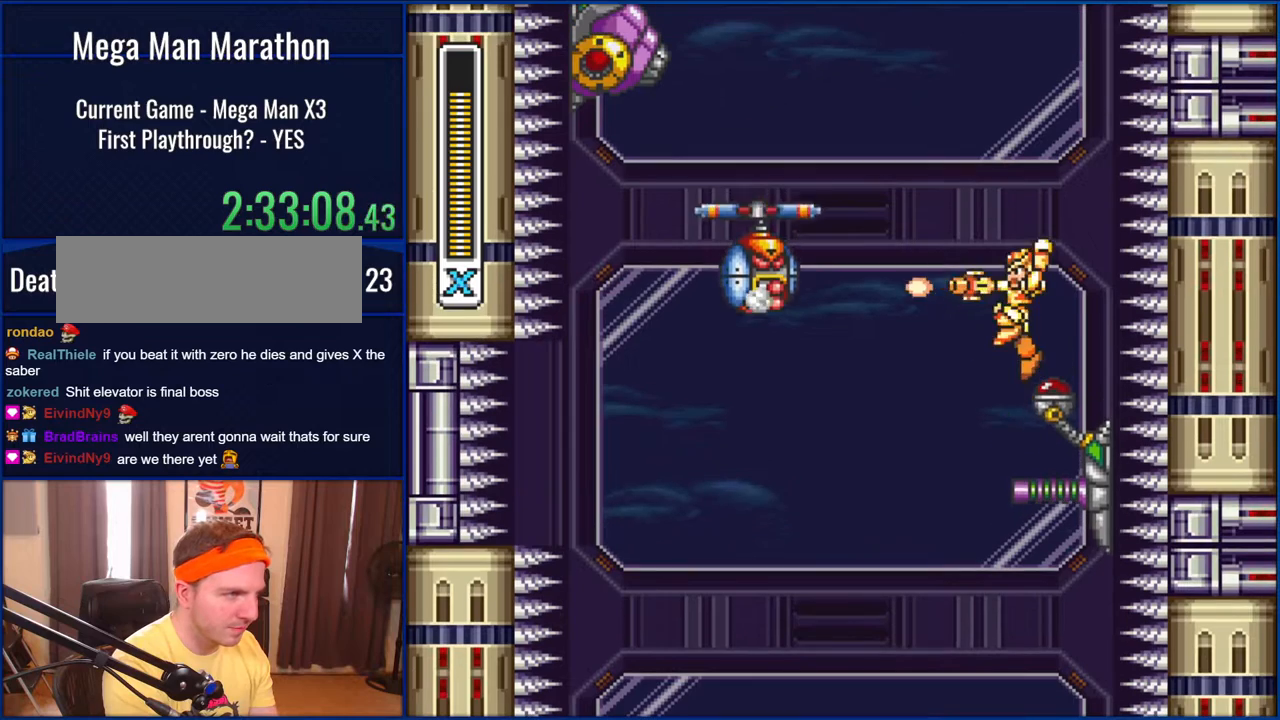
{"buttons": [], "events": [[50, "Y", "down"], [83, "B", "up"], [117, "Y", "up"], [183, "Y", "down"], [233, "Y", "up"], [300, "Y", "down"], [367, "Y", "up"]]}
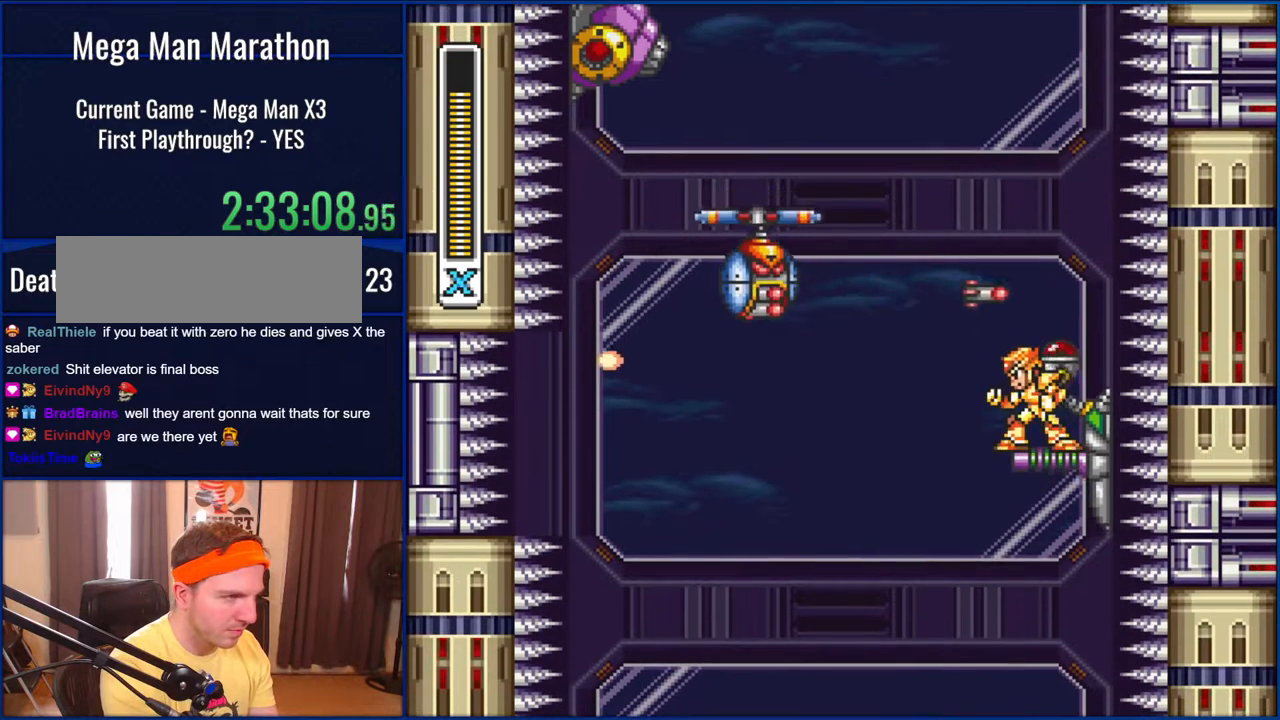
{"buttons": ["Y"], "events": [[433, "Y", "down"]]}
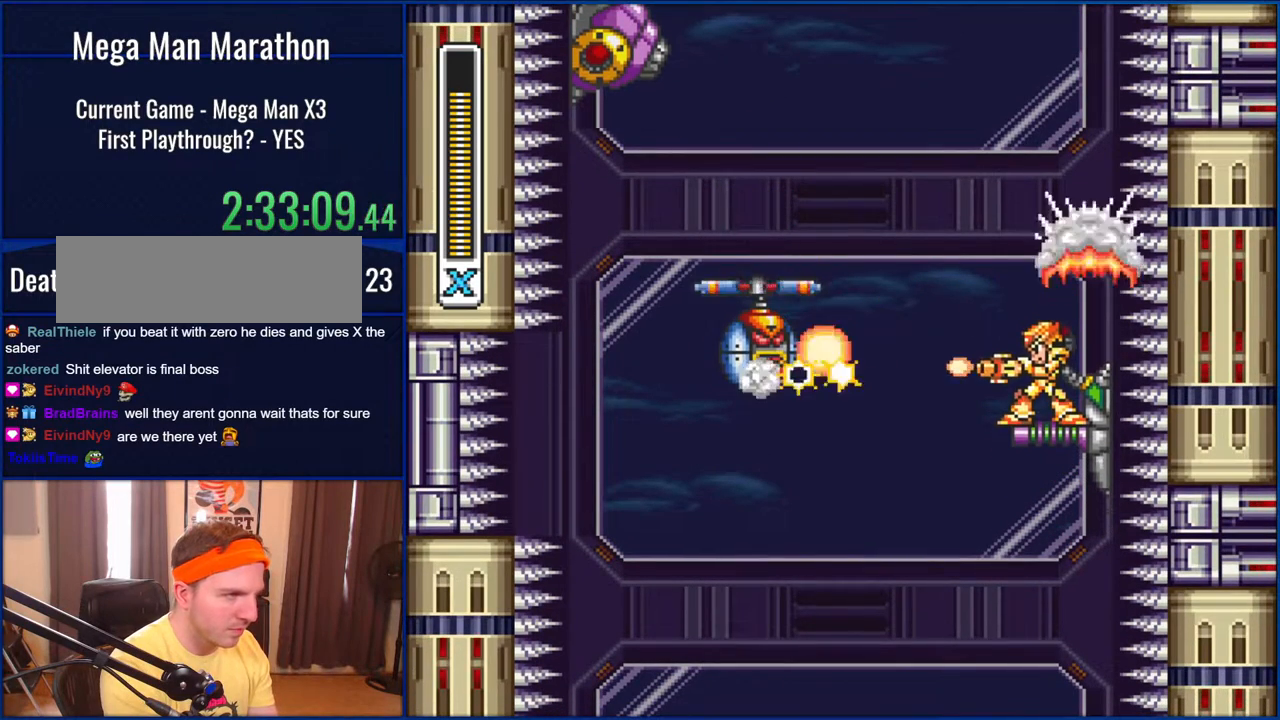
{"buttons": [], "events": [[17, "Y", "up"], [167, "Y", "down"], [233, "Y", "up"]]}
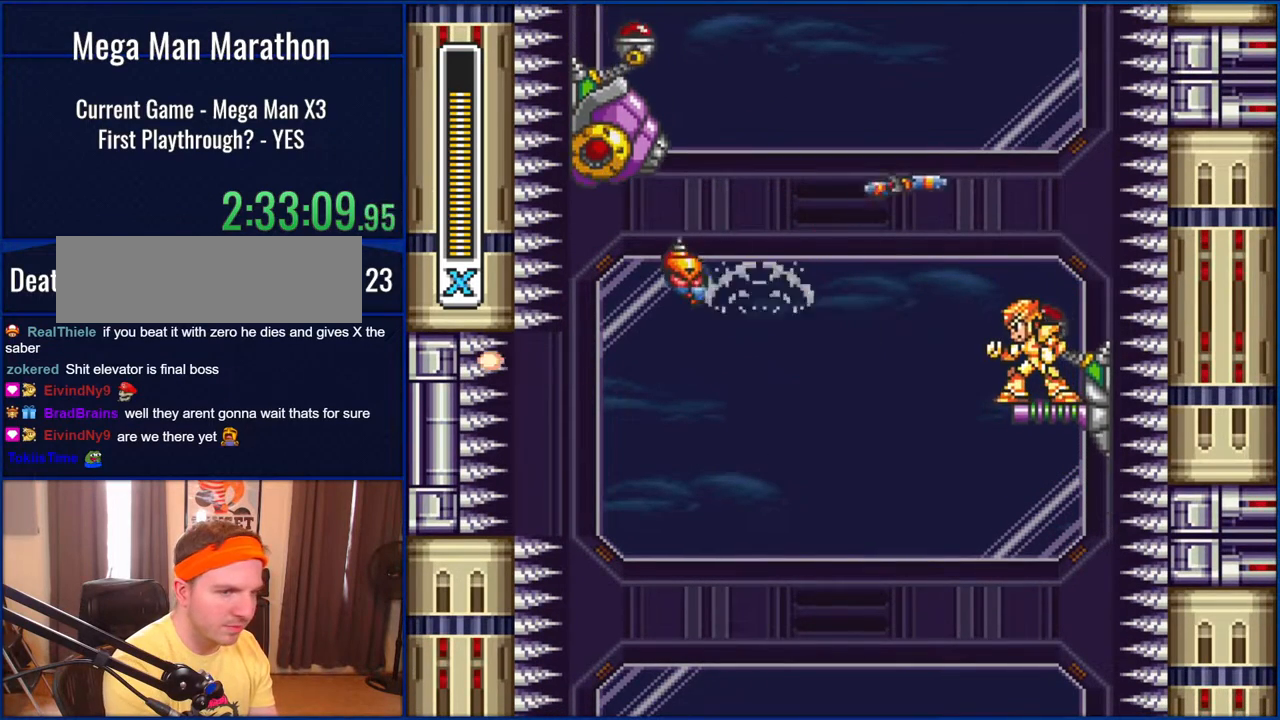
{"buttons": [], "events": [[250, "B", "down"], [283, "Y", "down"], [317, "B", "up"], [383, "Y", "up"], [433, "Y", "down"], [500, "Y", "up"]]}
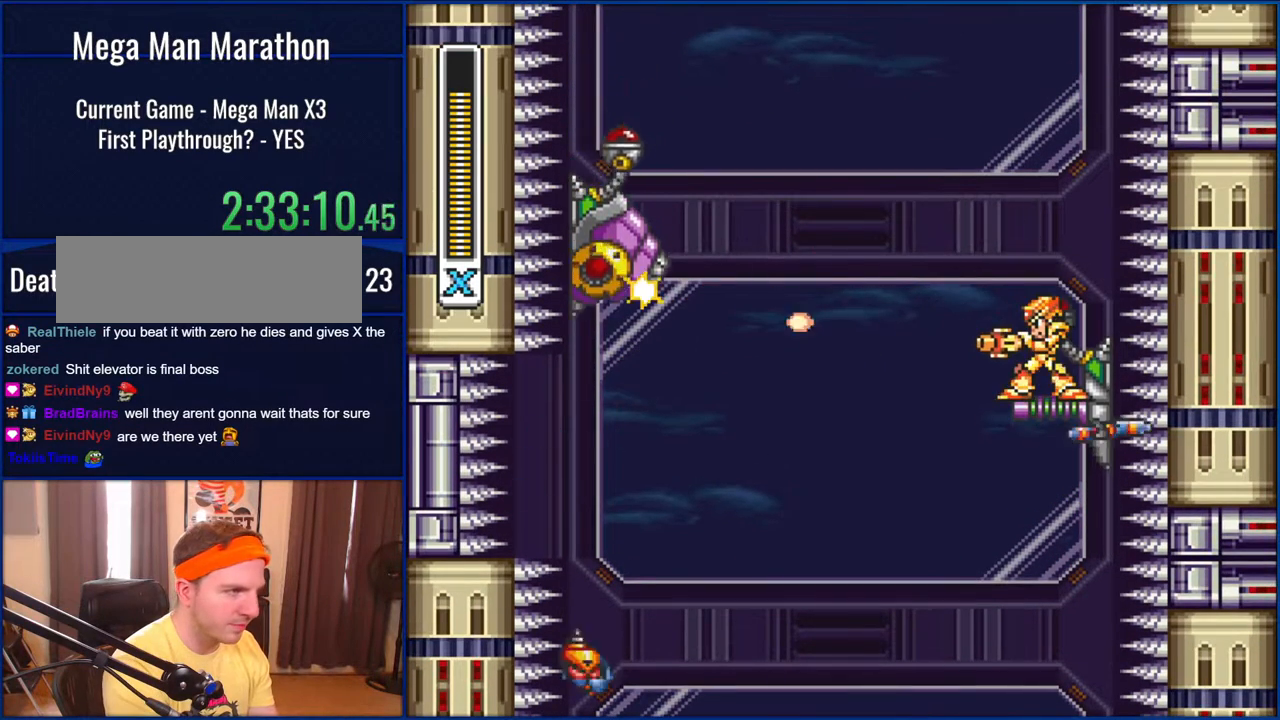
{"buttons": [], "events": [[250, "Y", "down"], [317, "Y", "up"]]}
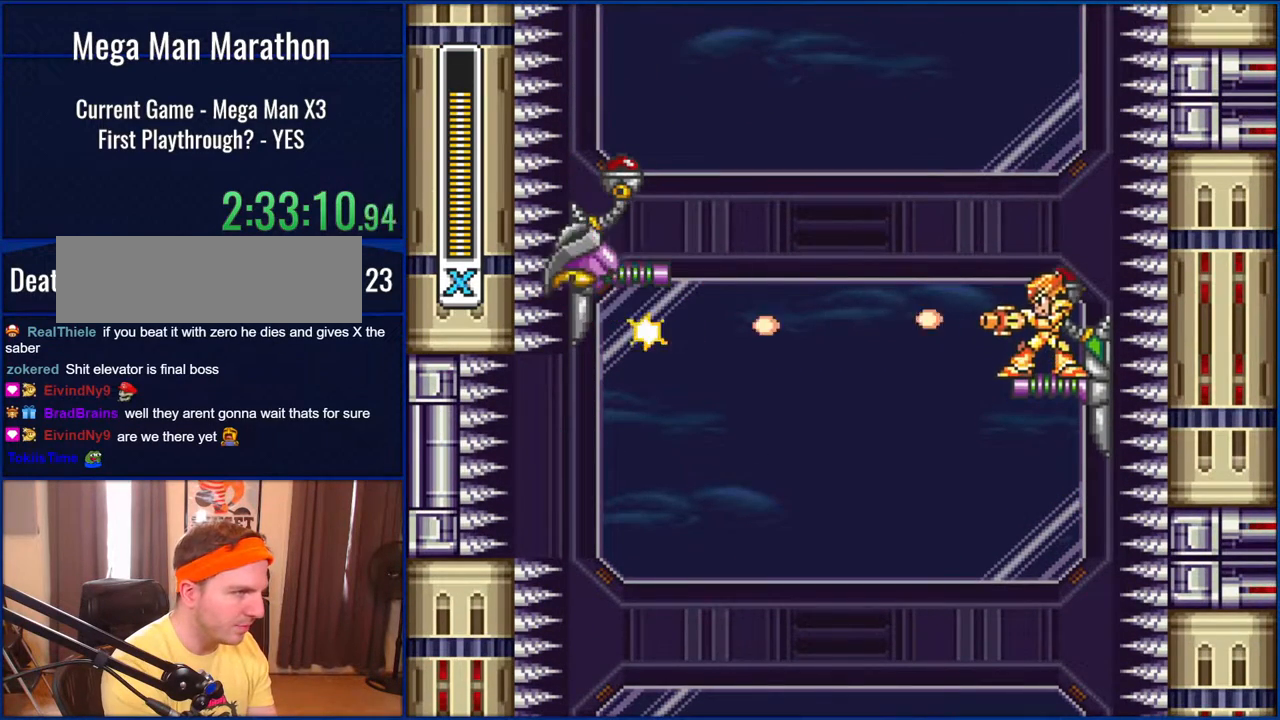
{"buttons": [], "events": [[50, "Y", "down"], [117, "Y", "up"]]}
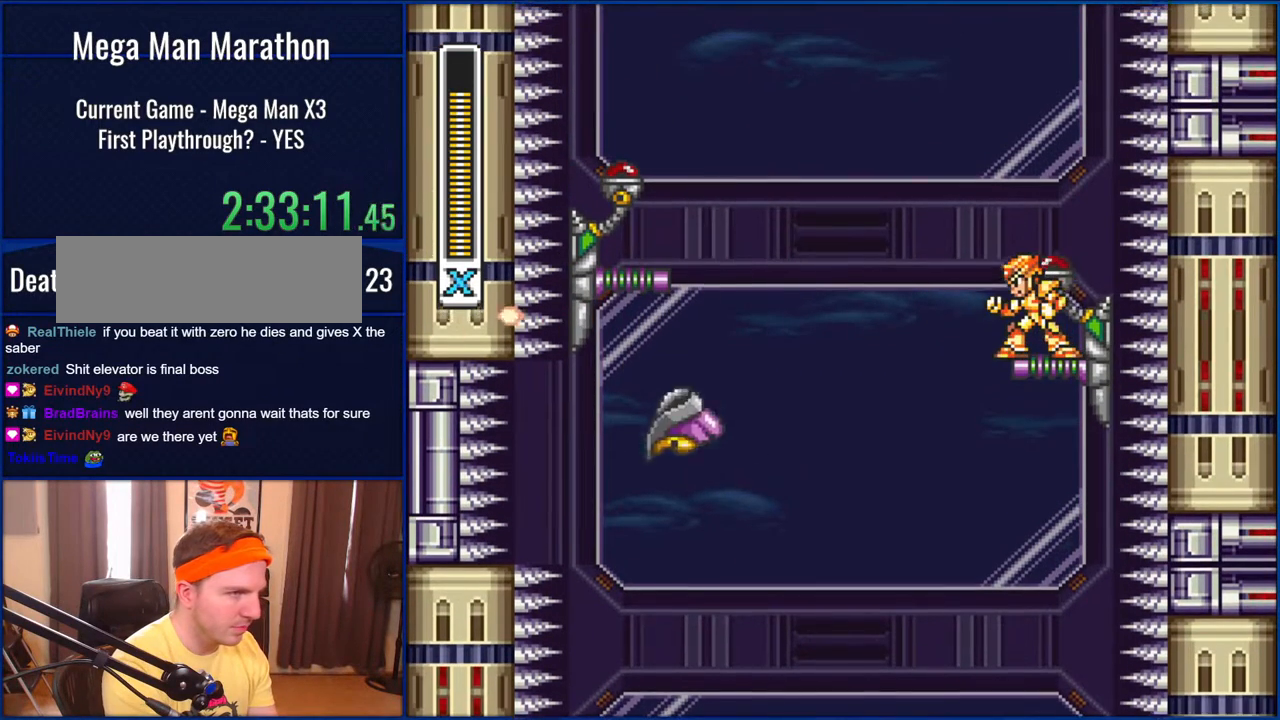
{"buttons": [], "events": []}
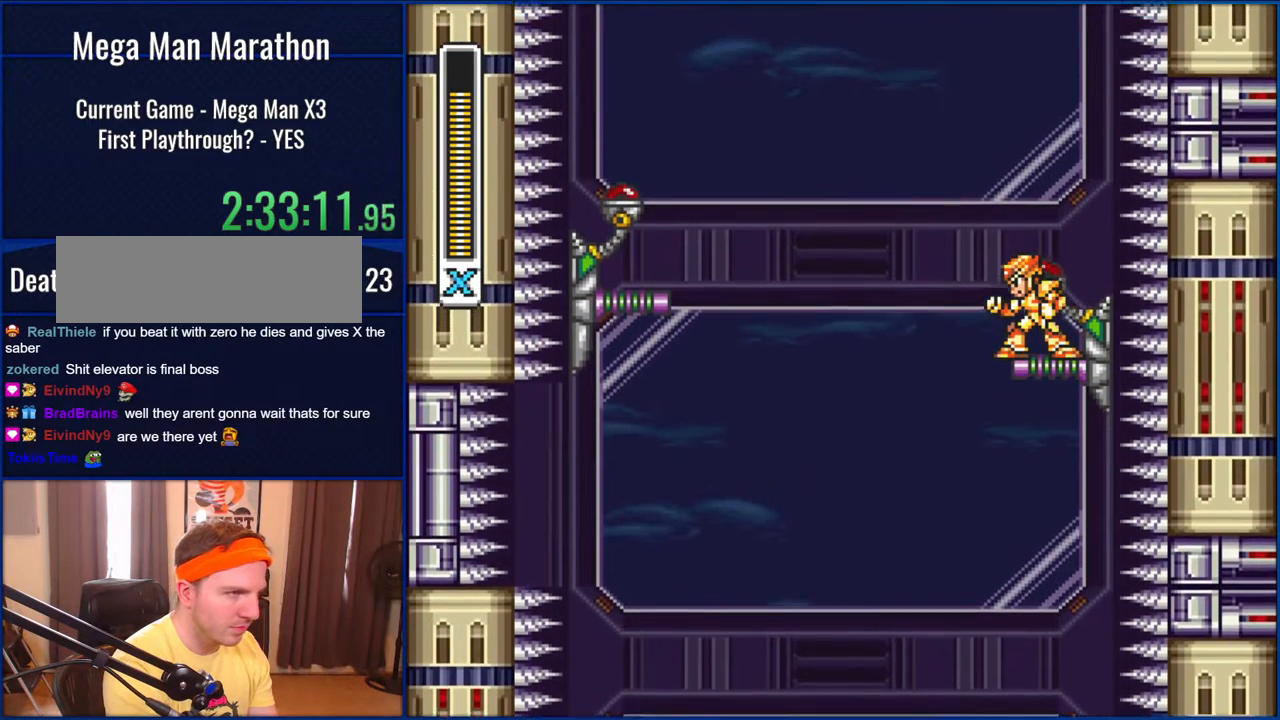
{"buttons": [], "events": []}
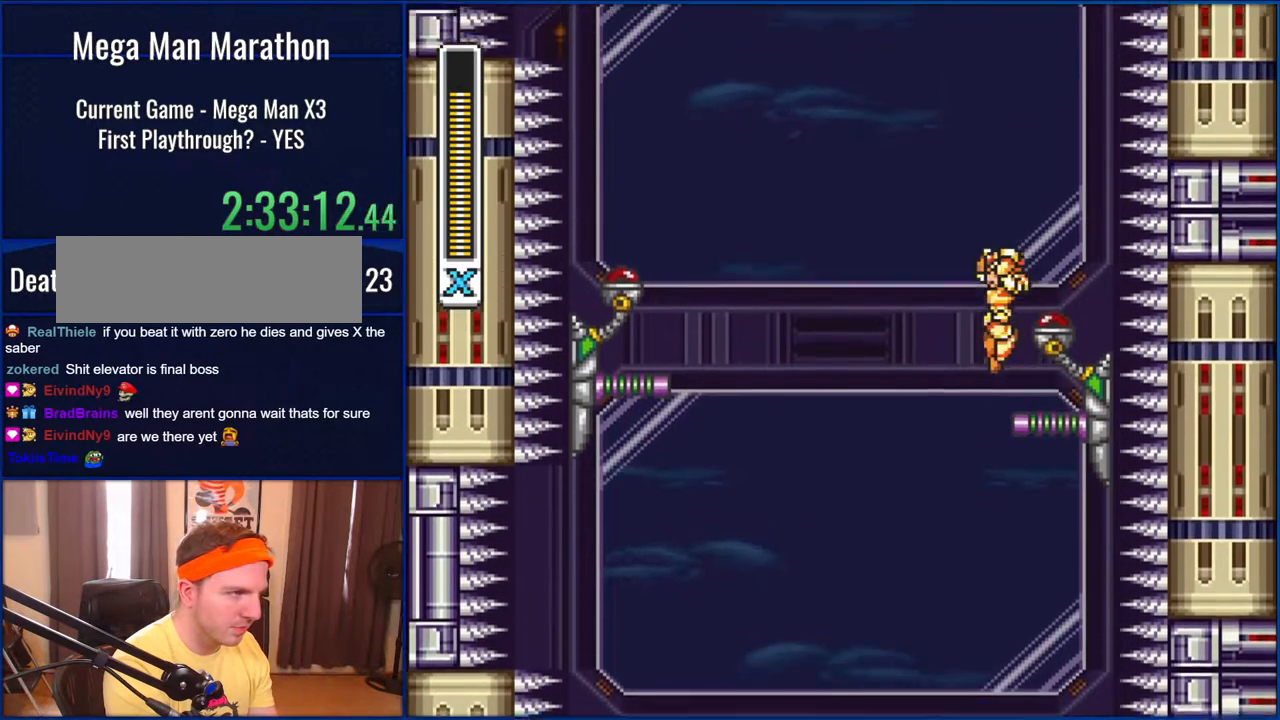
{"buttons": ["B", "DPAD_LEFT"], "events": [[33, "B", "down"], [83, "DPAD_LEFT", "down"]]}
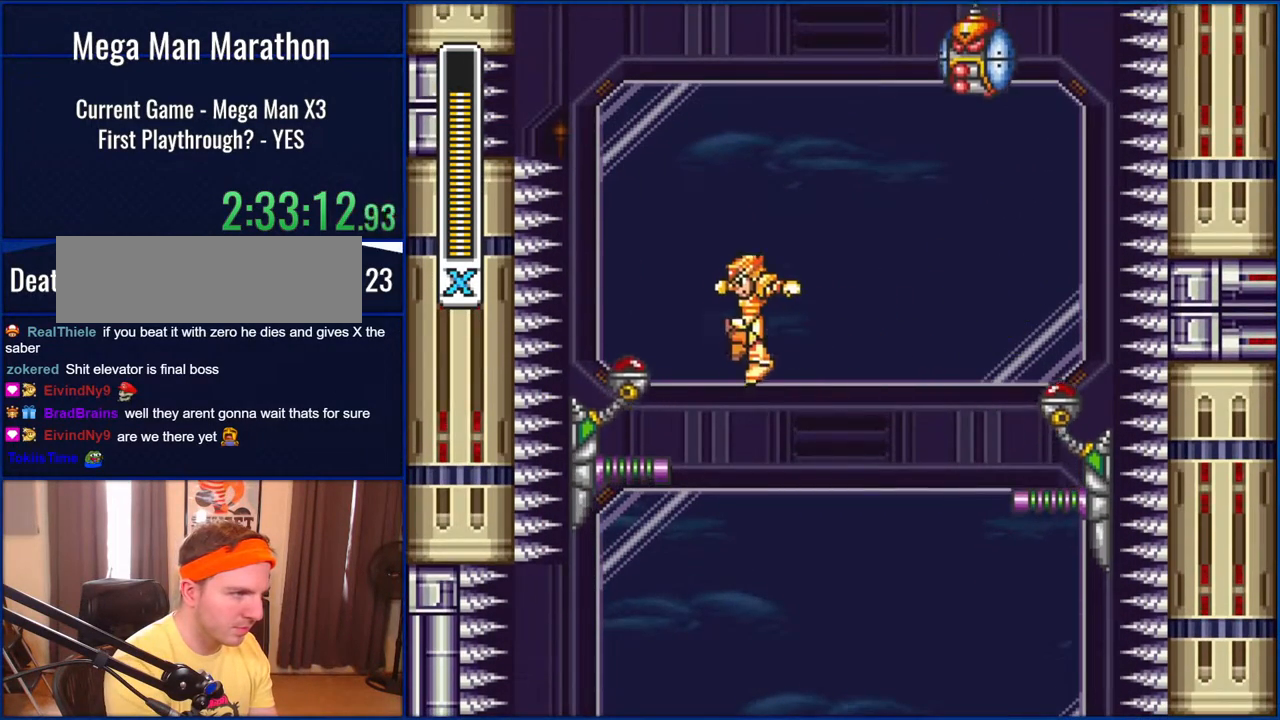
{"buttons": ["DPAD_LEFT"], "events": [[117, "B", "up"], [200, "DPAD_LEFT", "up"], [383, "DPAD_LEFT", "down"]]}
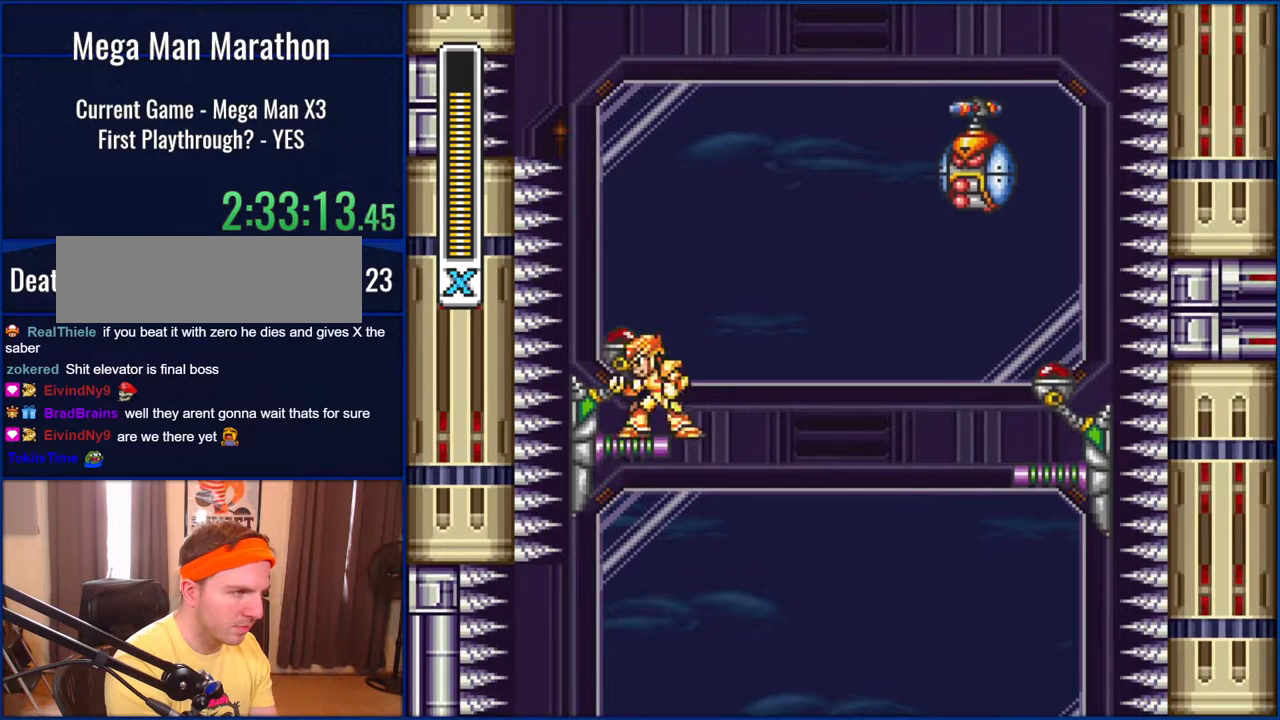
{"buttons": ["Y"], "events": [[17, "DPAD_LEFT", "up"], [150, "DPAD_RIGHT", "down"], [200, "DPAD_RIGHT", "up"], [333, "B", "down"], [400, "Y", "down"], [433, "B", "up"]]}
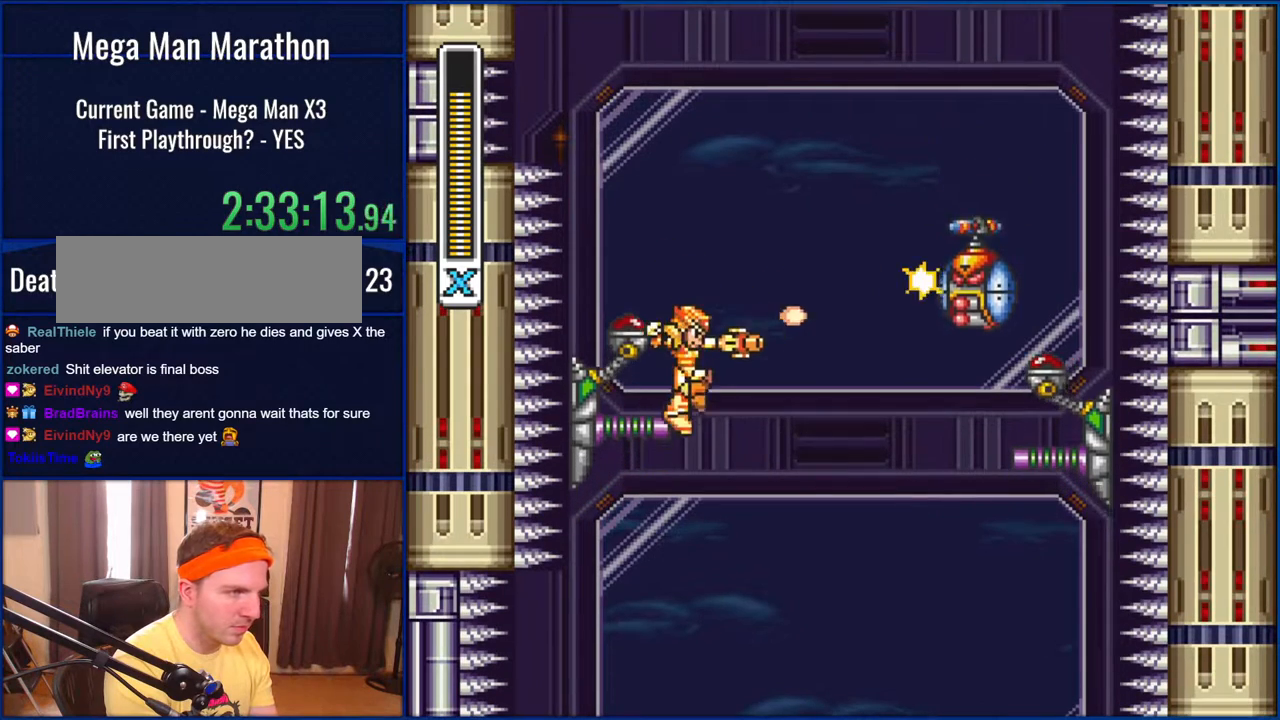
{"buttons": [], "events": [[117, "Y", "up"], [167, "Y", "down"], [250, "Y", "up"], [317, "Y", "down"], [367, "Y", "up"], [417, "Y", "down"], [467, "Y", "up"]]}
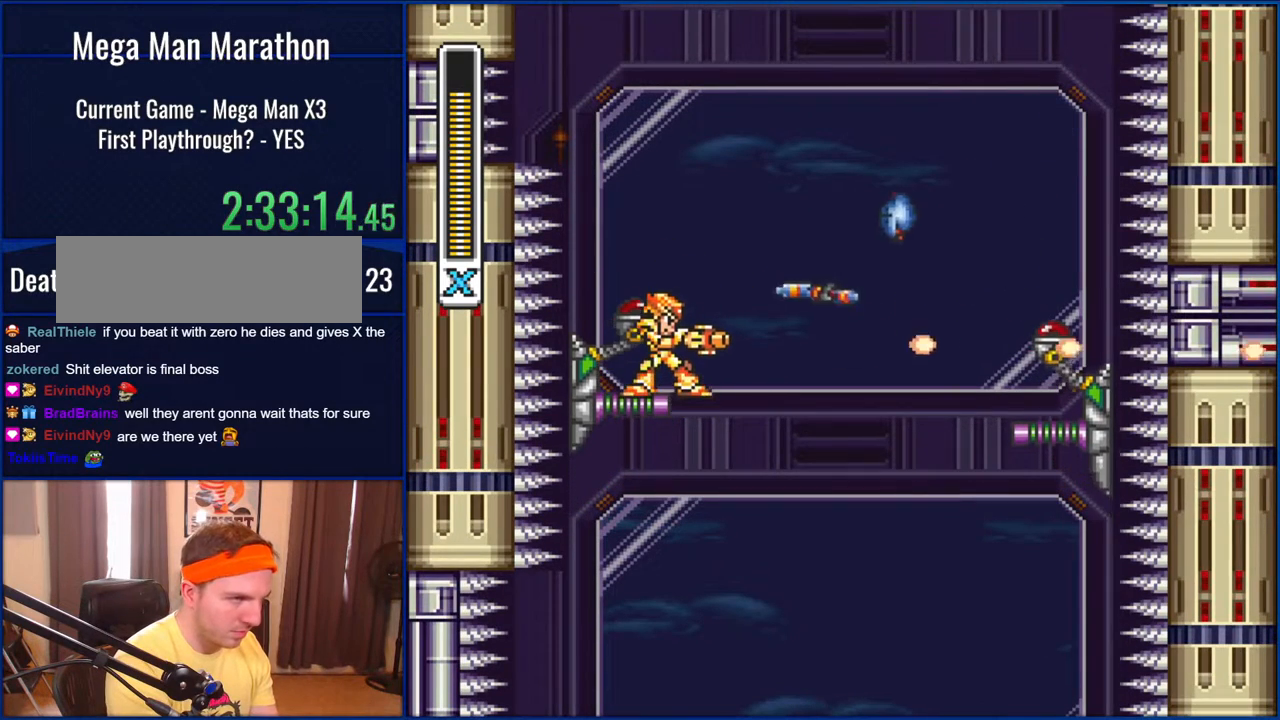
{"buttons": [], "events": []}
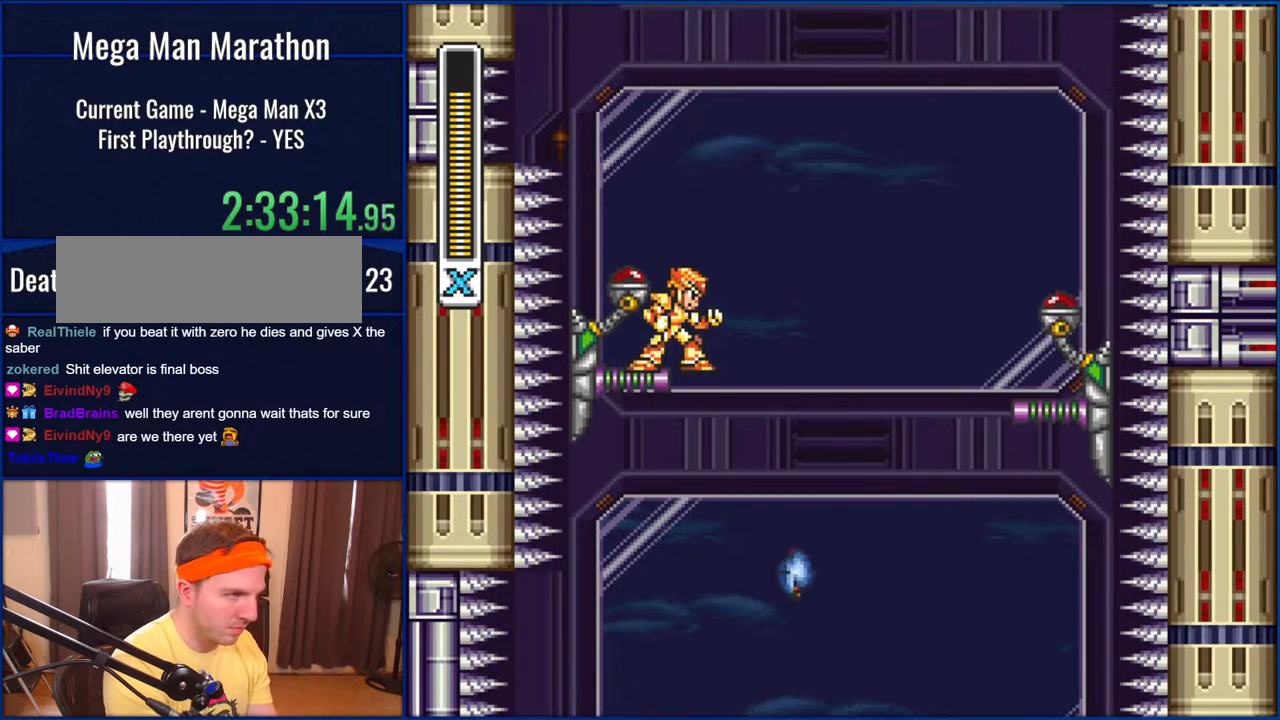
{"buttons": [], "events": []}
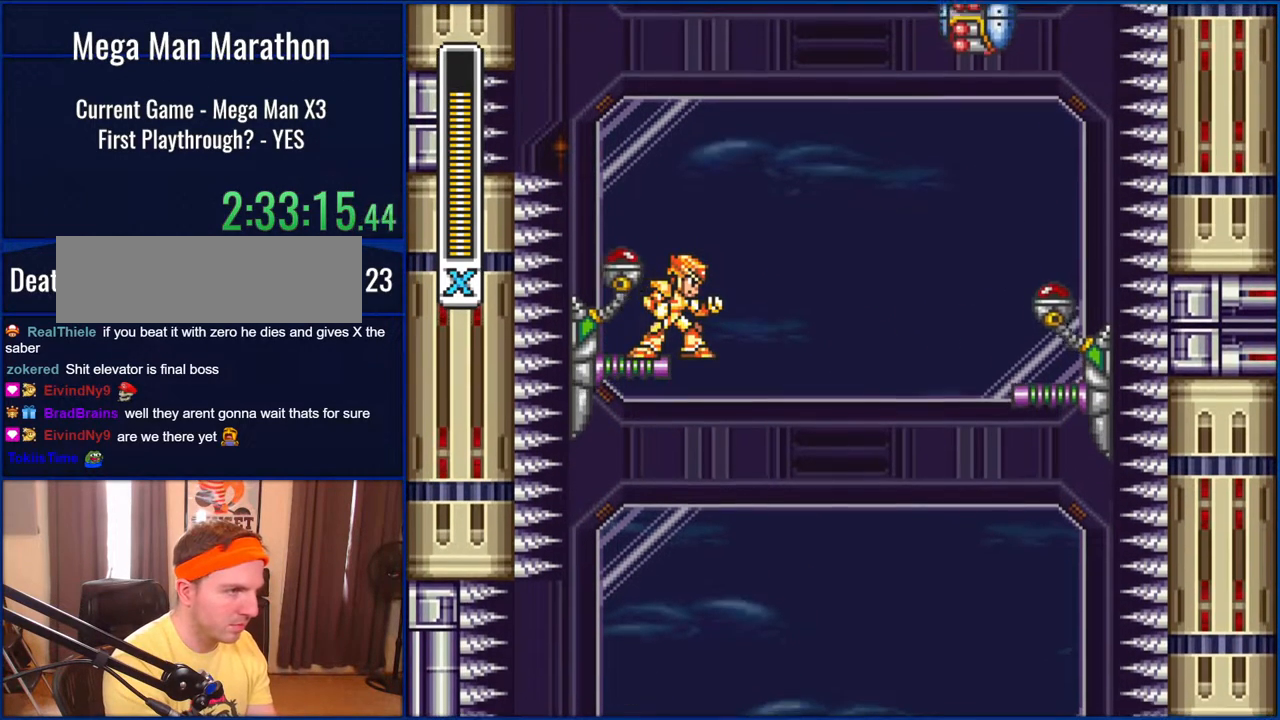
{"buttons": ["B"], "events": [[433, "B", "down"]]}
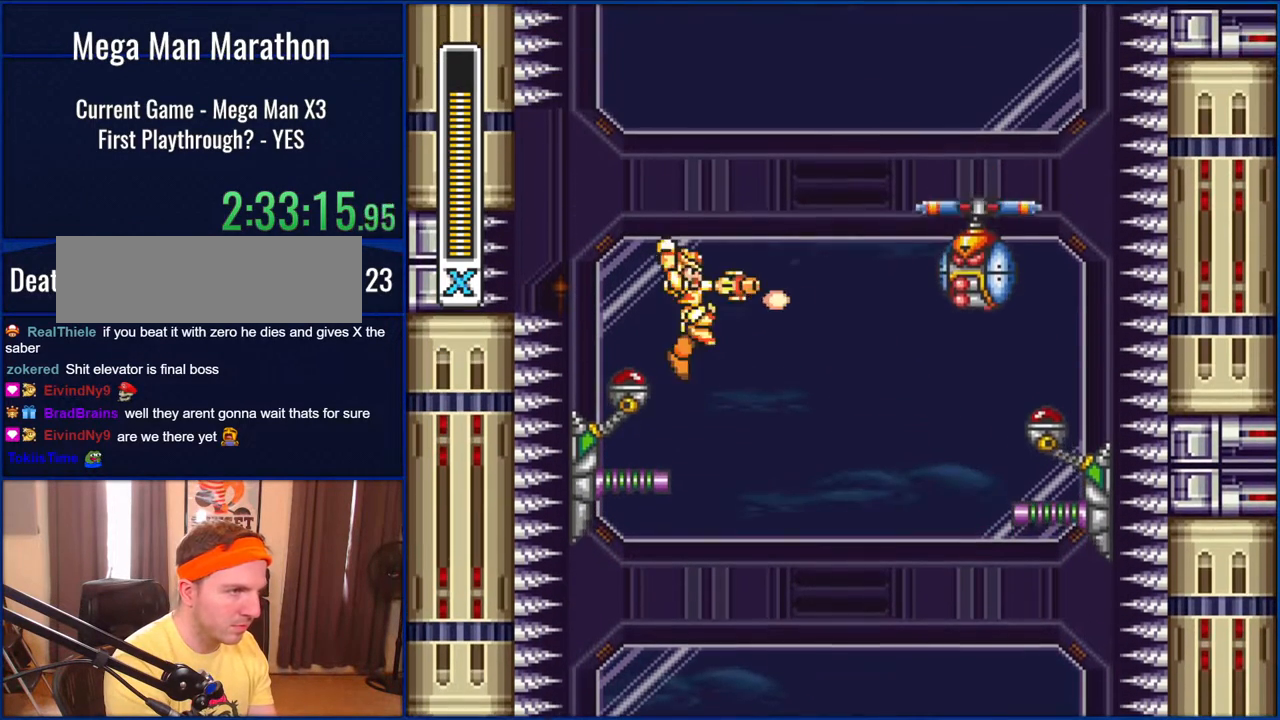
{"buttons": [], "events": [[83, "Y", "down"], [100, "B", "up"], [133, "Y", "up"], [217, "Y", "down"], [283, "Y", "up"], [350, "Y", "down"], [417, "Y", "up"]]}
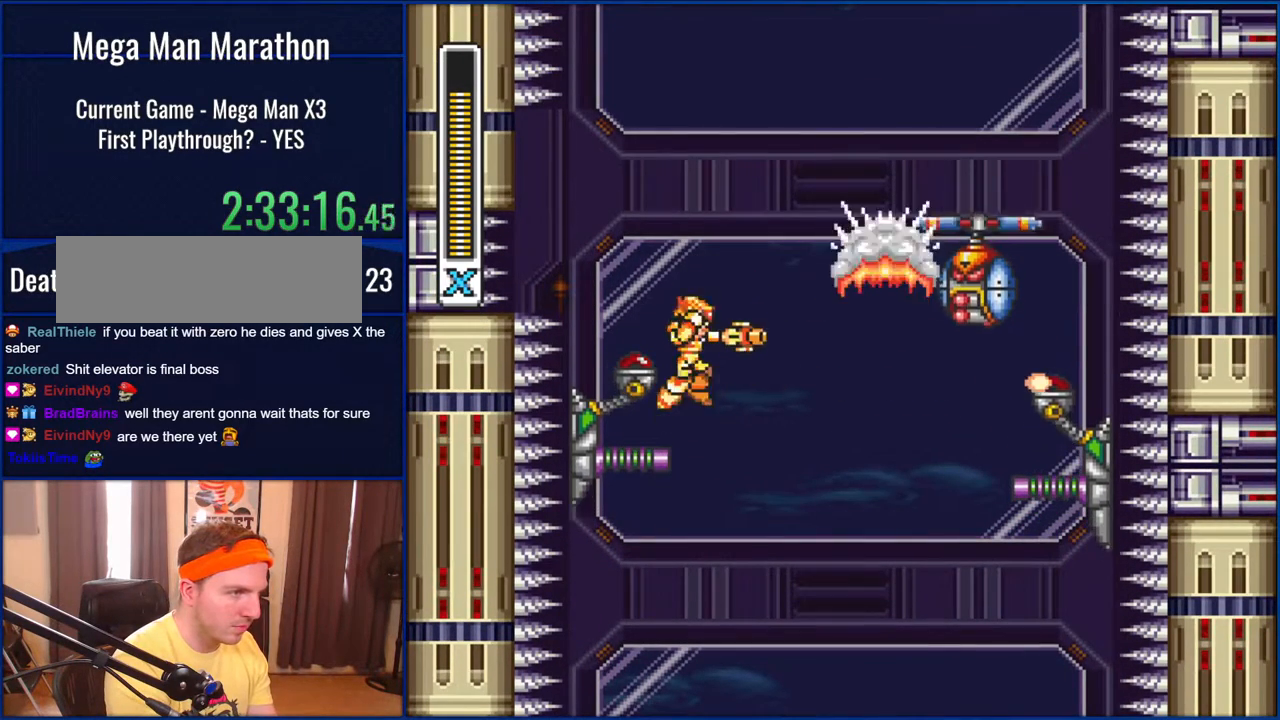
{"buttons": [], "events": [[50, "B", "down"], [150, "Y", "down"], [167, "B", "up"], [200, "Y", "up"], [283, "Y", "down"], [350, "Y", "up"], [400, "Y", "down"], [467, "Y", "up"]]}